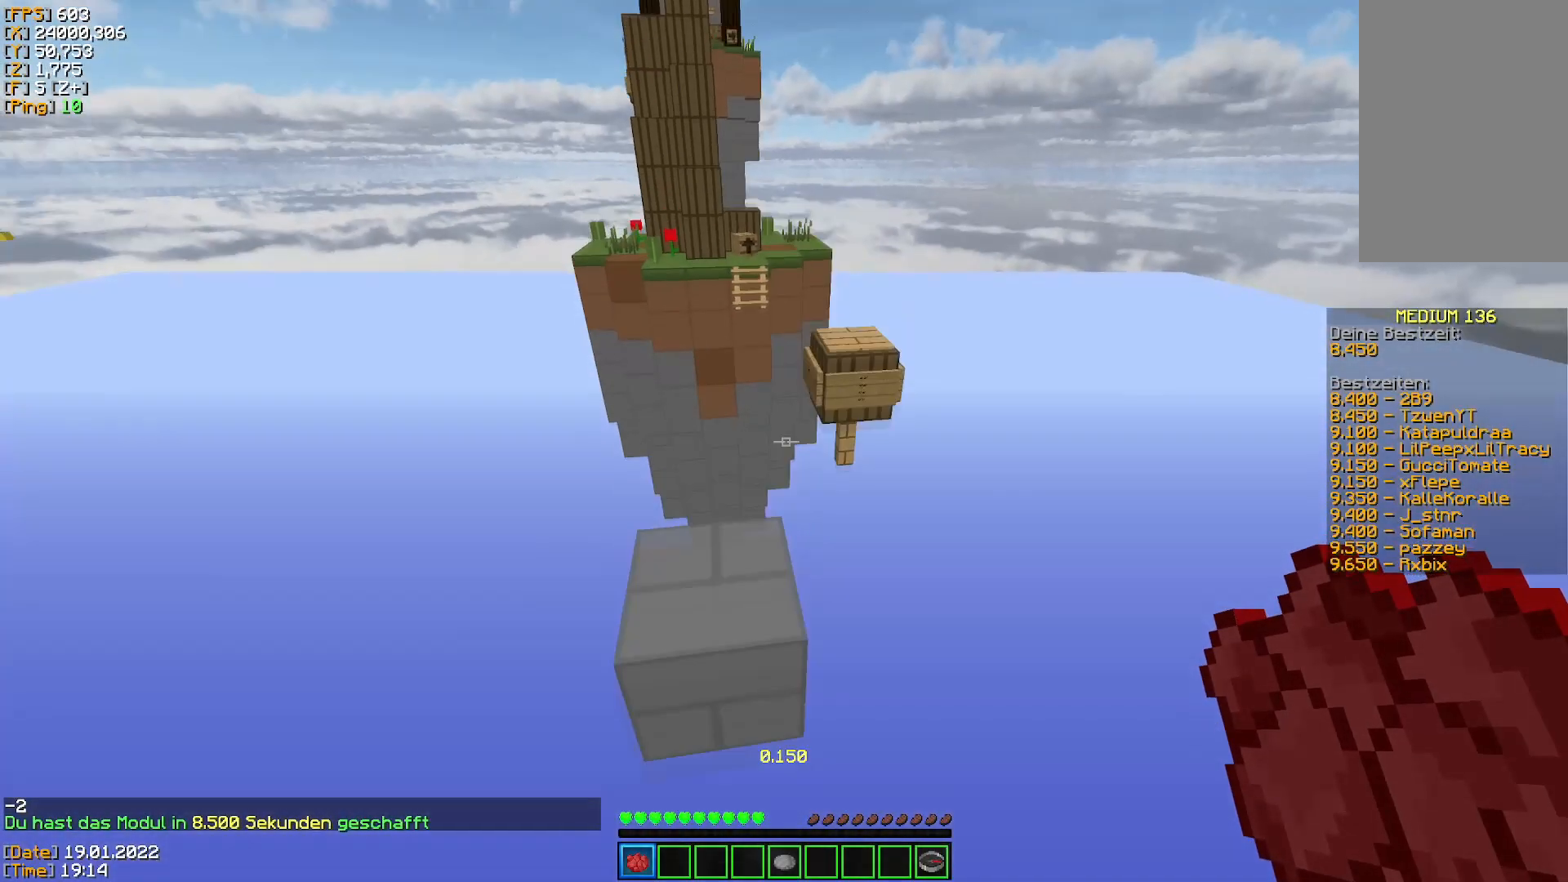
Gameplay with keyboard and mouse; each line is a JSON object with the keys and mouse buttons held at the frame after it. "events" lists presses ("down") and releases ("up") of "a", "d", "s", "space", "w", "mouse_left" and "mouse_right" between this image and that frame as [ms after this image, input, new state], when the widget could be followed in between. "mouse_left", "mouse_right" = the "left", "right" buttons of the "mouse" list. No other keys are recorded. Fast repeated clicks can show as one long hold. Mouse movement is not recorded.
{"keys": ["space", "w"], "mouse": [], "events": [[100, "space", "up"], [367, "space", "down"]]}
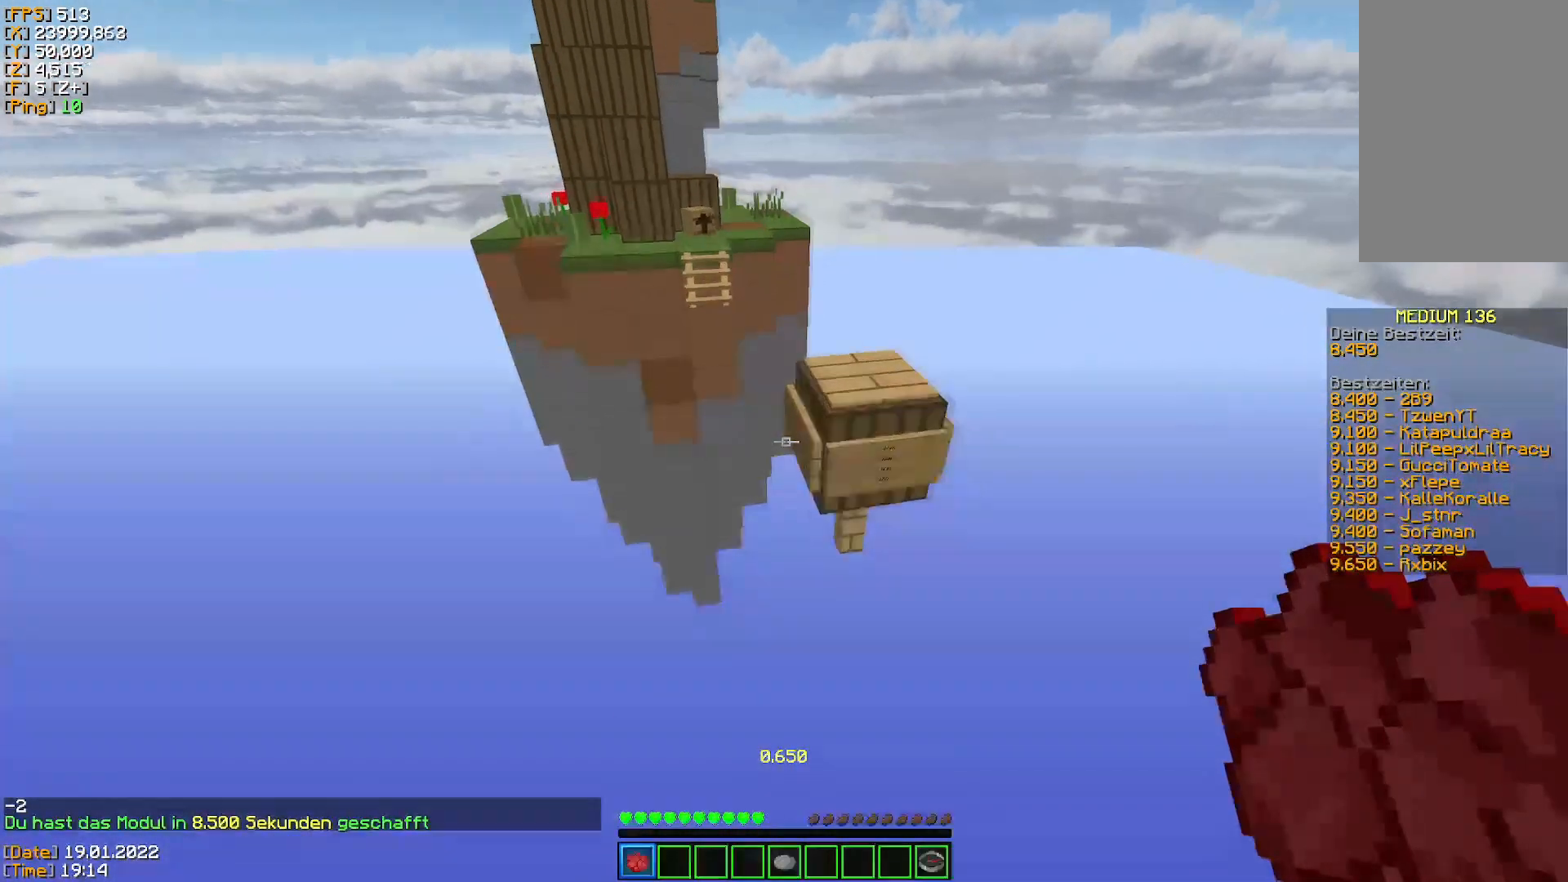
{"keys": ["space", "w"], "mouse": [], "events": [[184, "space", "up"], [417, "space", "down"]]}
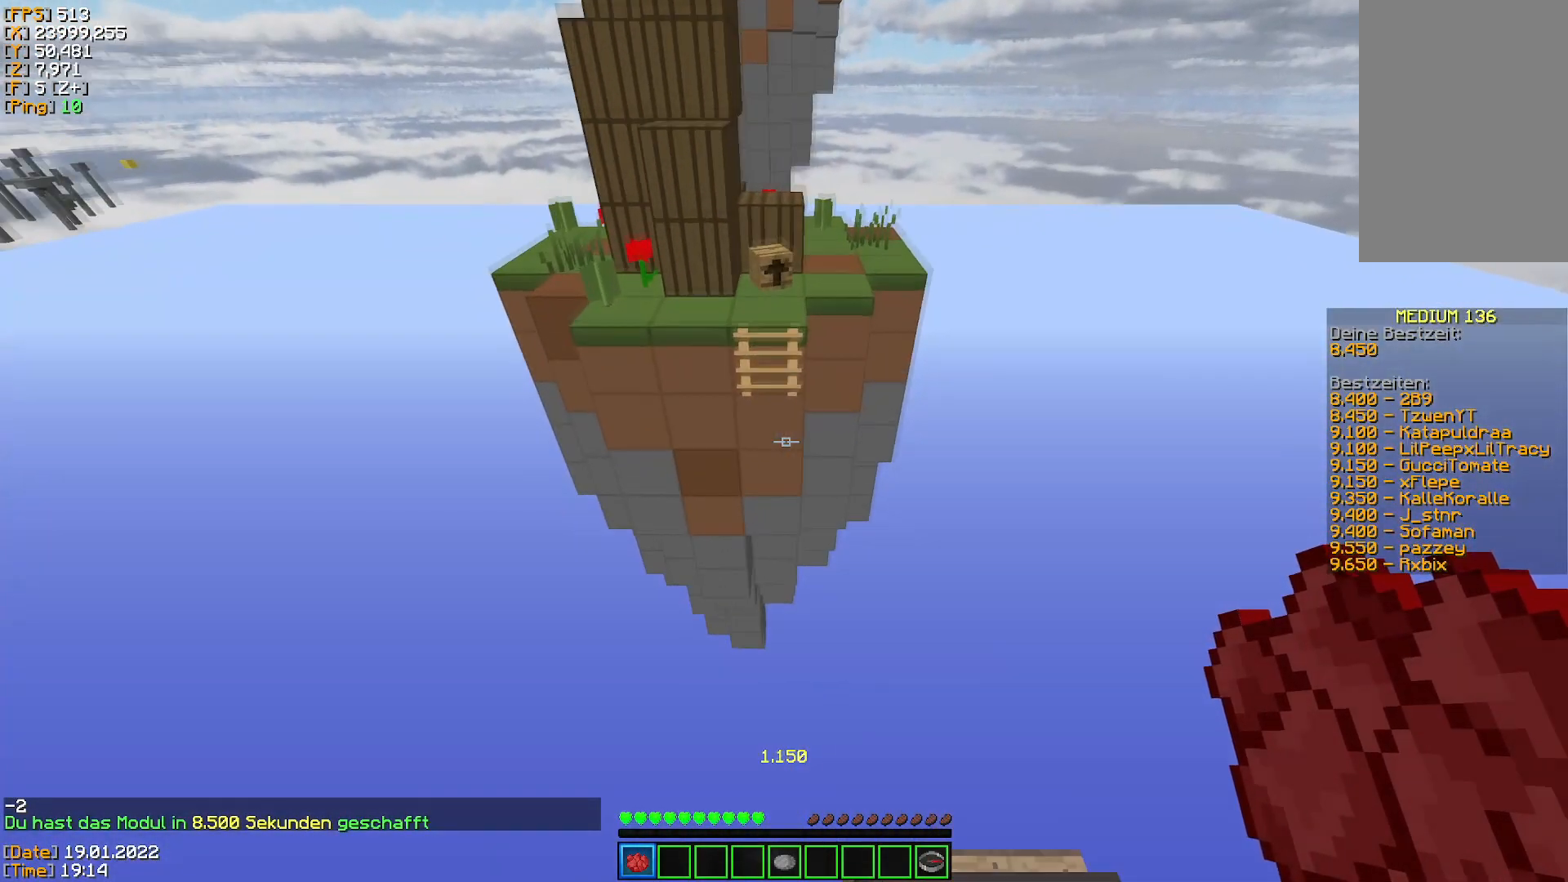
{"keys": ["space", "w"], "mouse": [], "events": []}
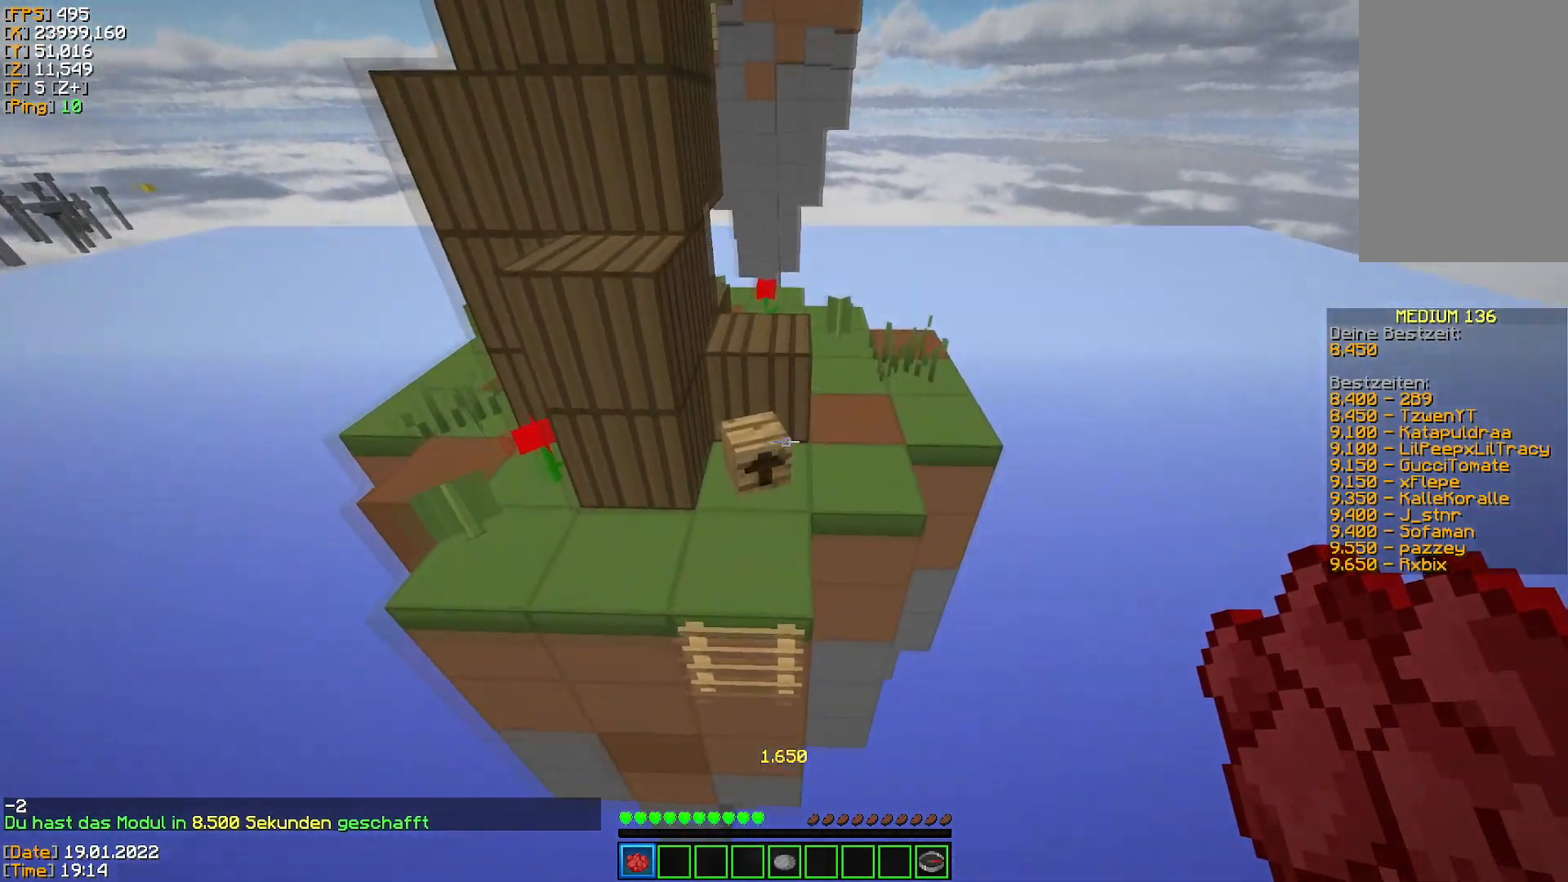
{"keys": ["w"], "mouse": [], "events": [[267, "space", "up"]]}
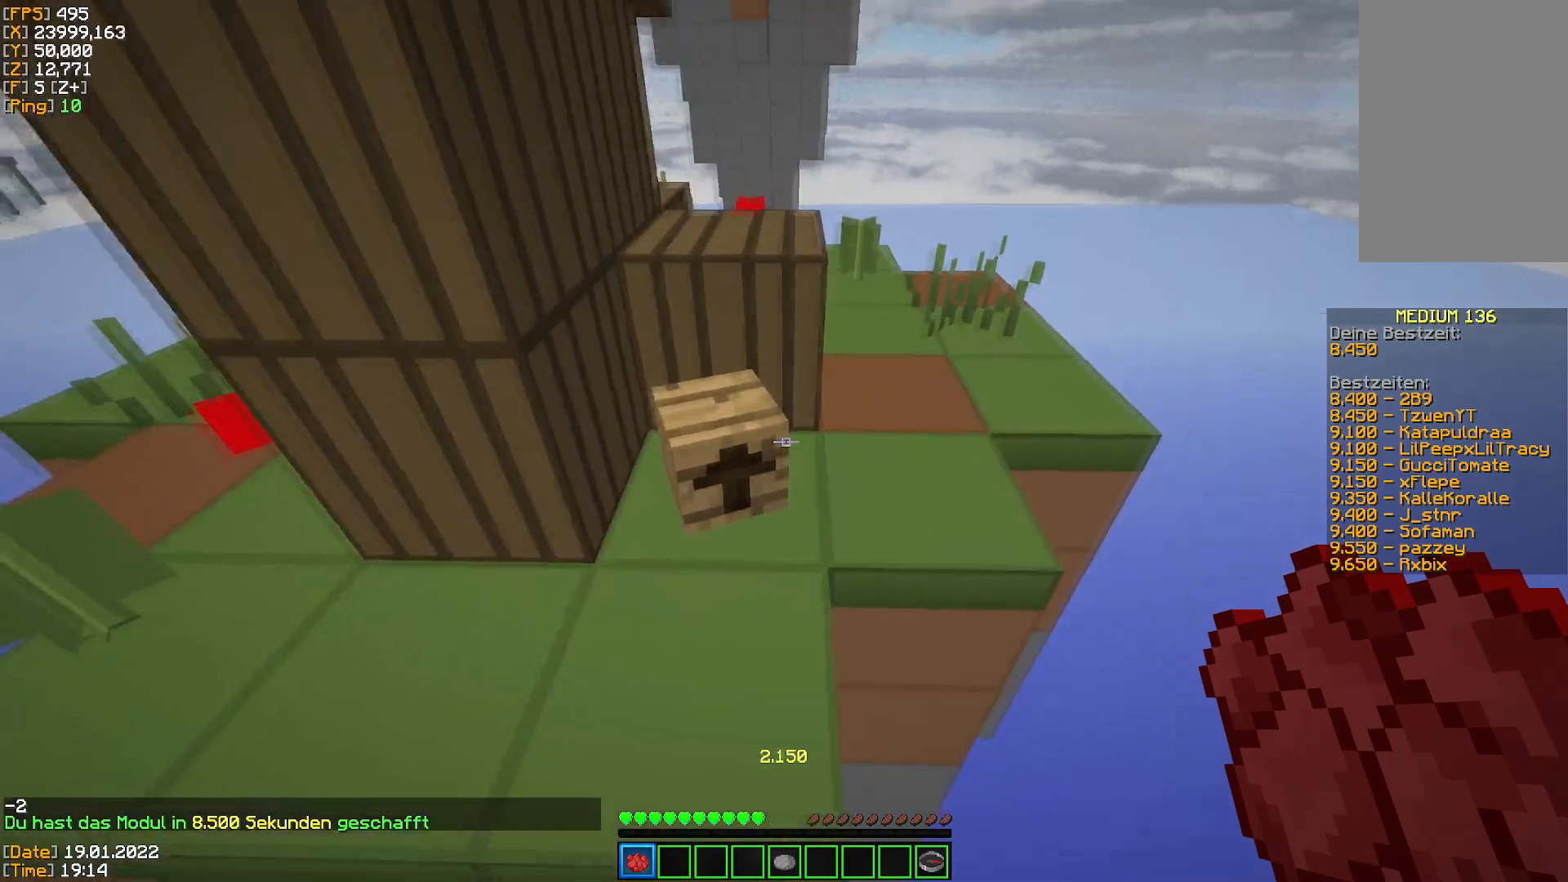
{"keys": ["a", "space", "w"], "mouse": [], "events": [[50, "space", "down"], [217, "space", "up"], [283, "a", "down"], [400, "space", "down"]]}
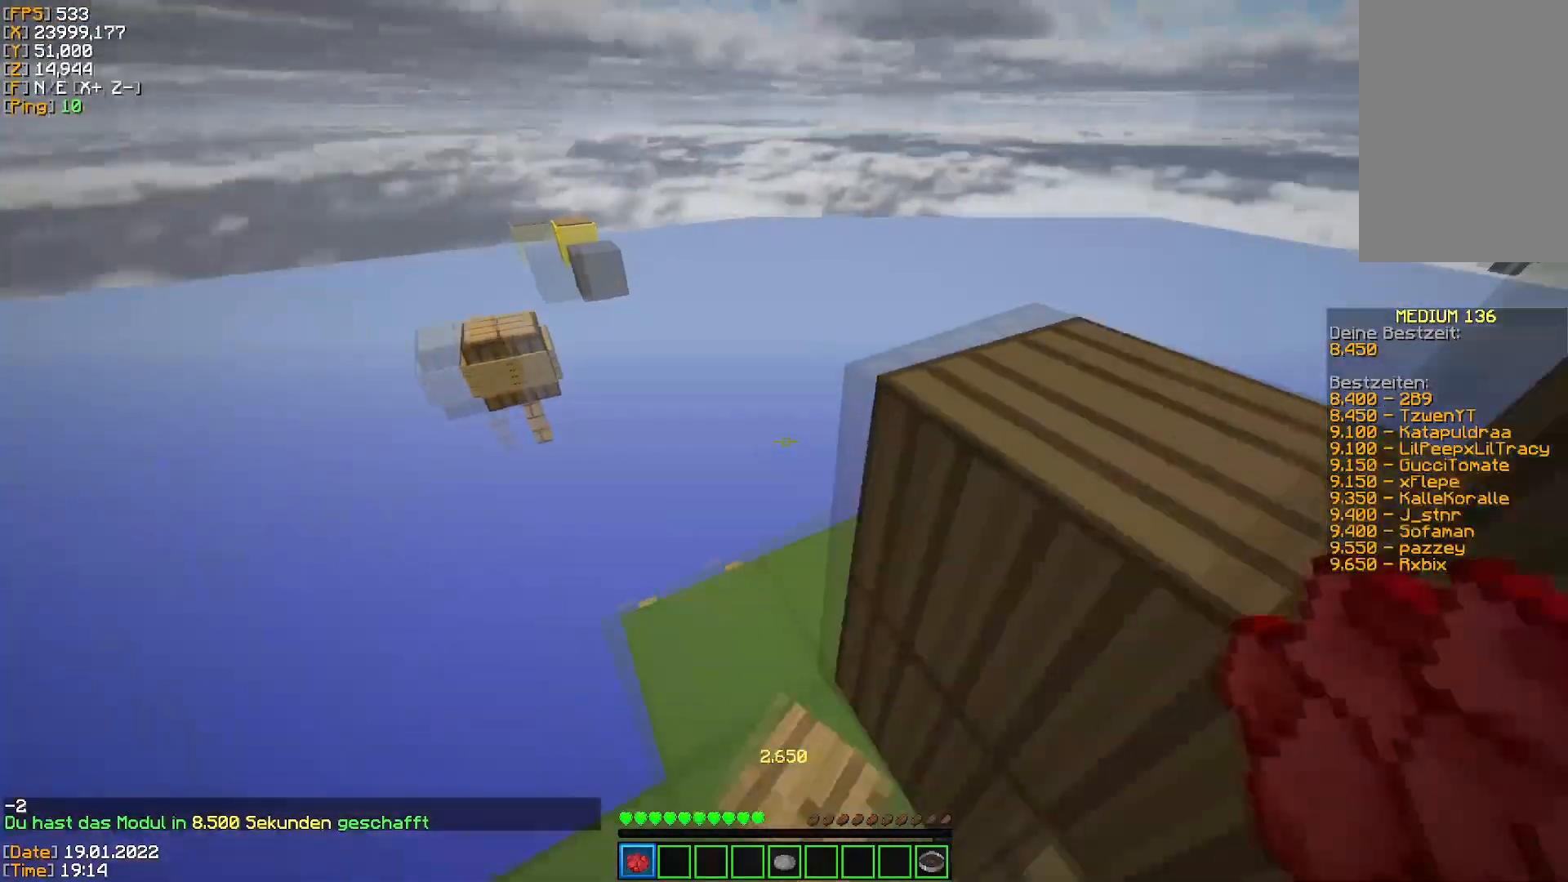
{"keys": ["space", "w"], "mouse": [], "events": [[84, "space", "up"], [100, "a", "up"], [451, "space", "down"]]}
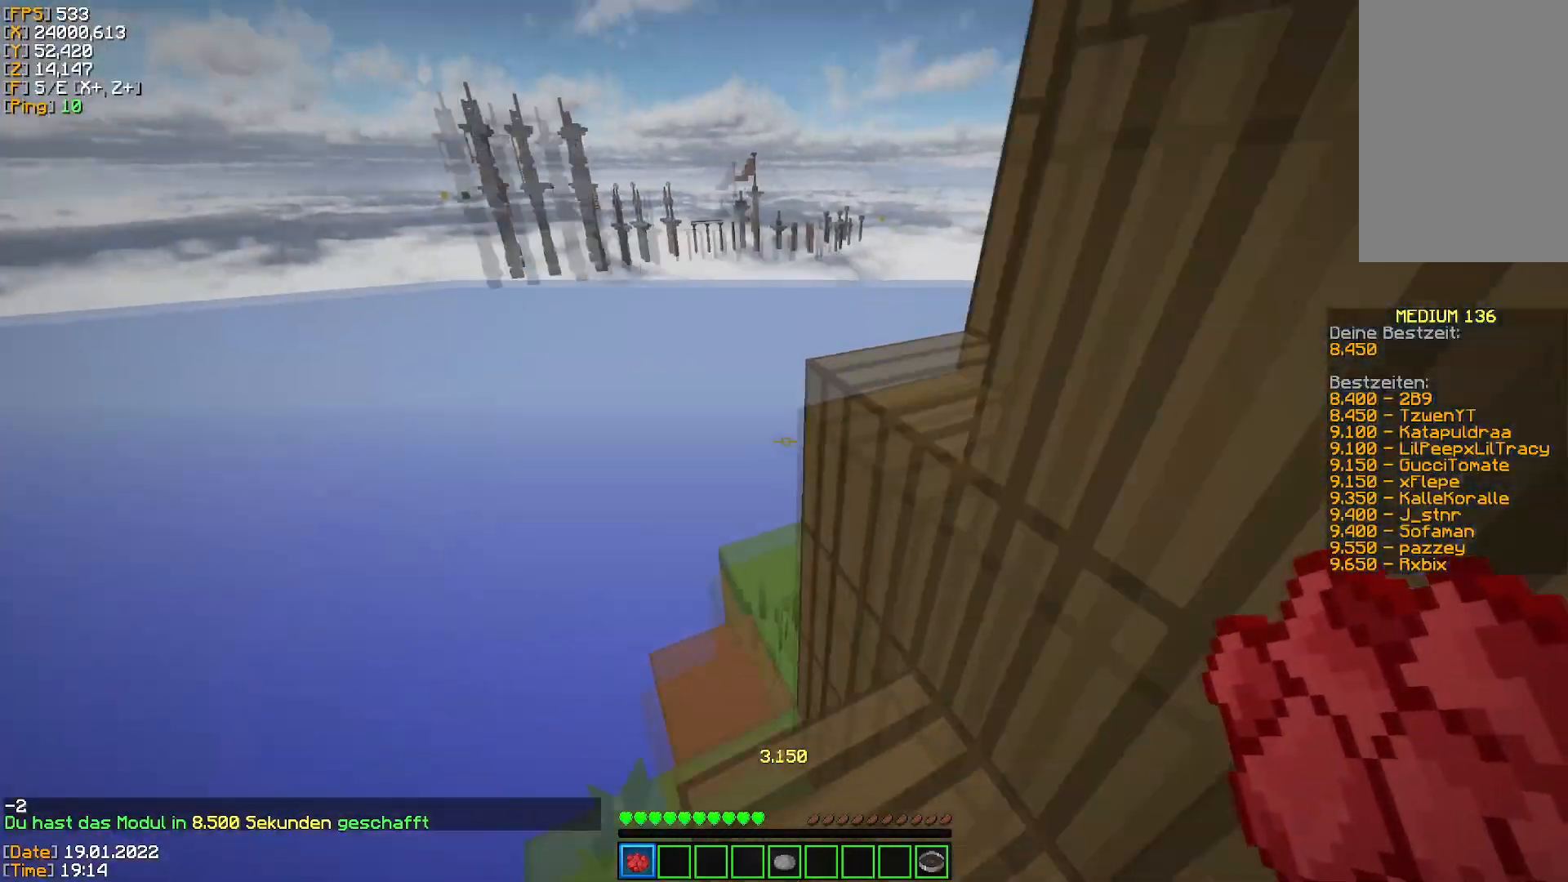
{"keys": ["w"], "mouse": [], "events": [[83, "space", "up"], [317, "space", "down"], [467, "space", "up"]]}
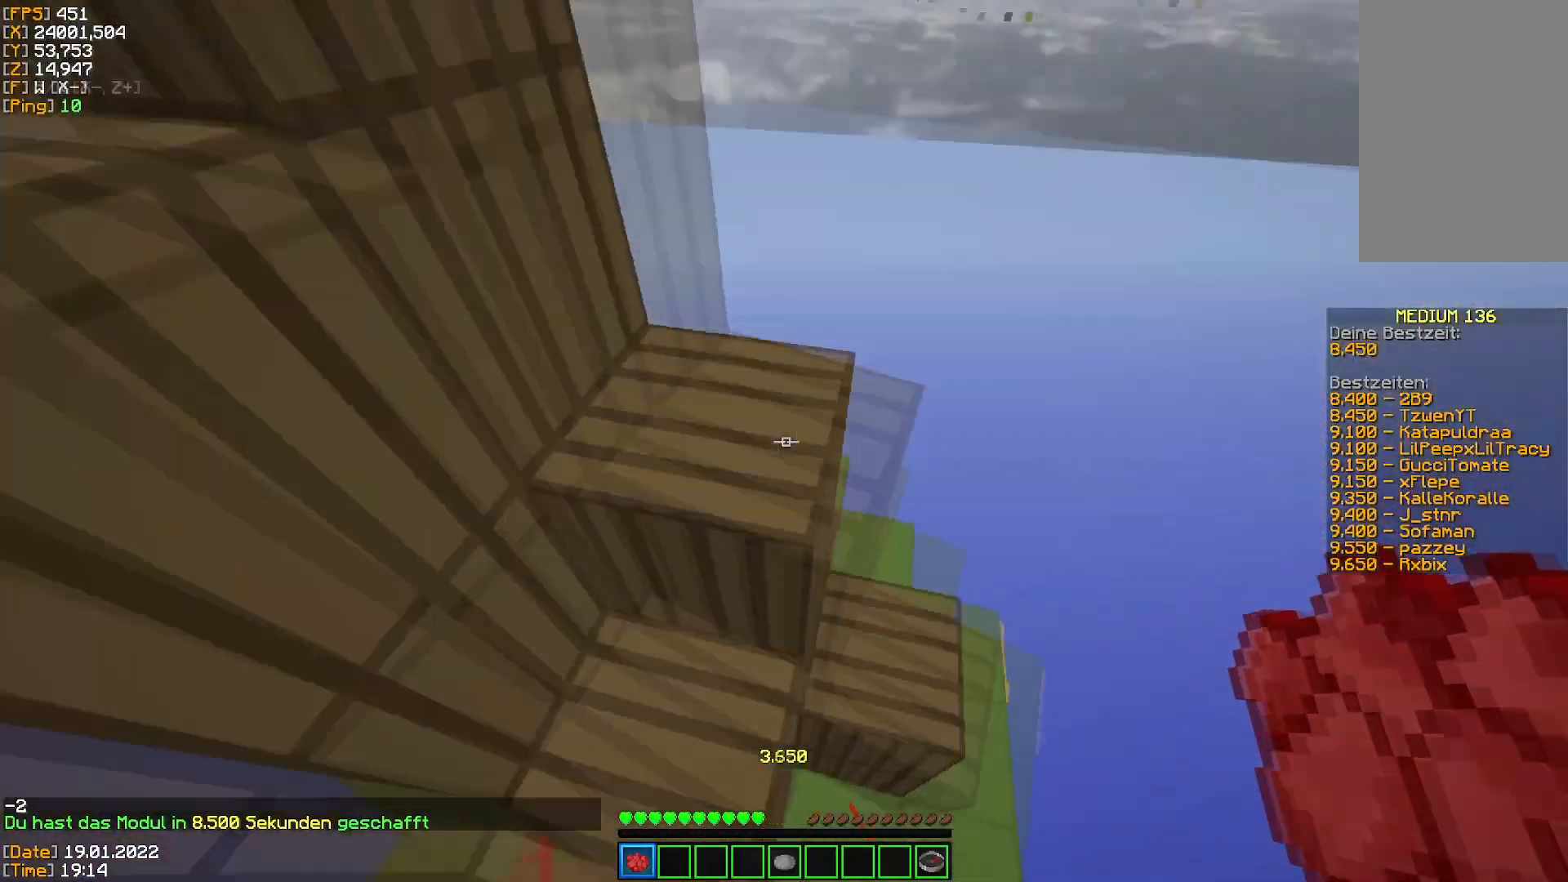
{"keys": ["w"], "mouse": [], "events": [[234, "space", "down"], [401, "space", "up"]]}
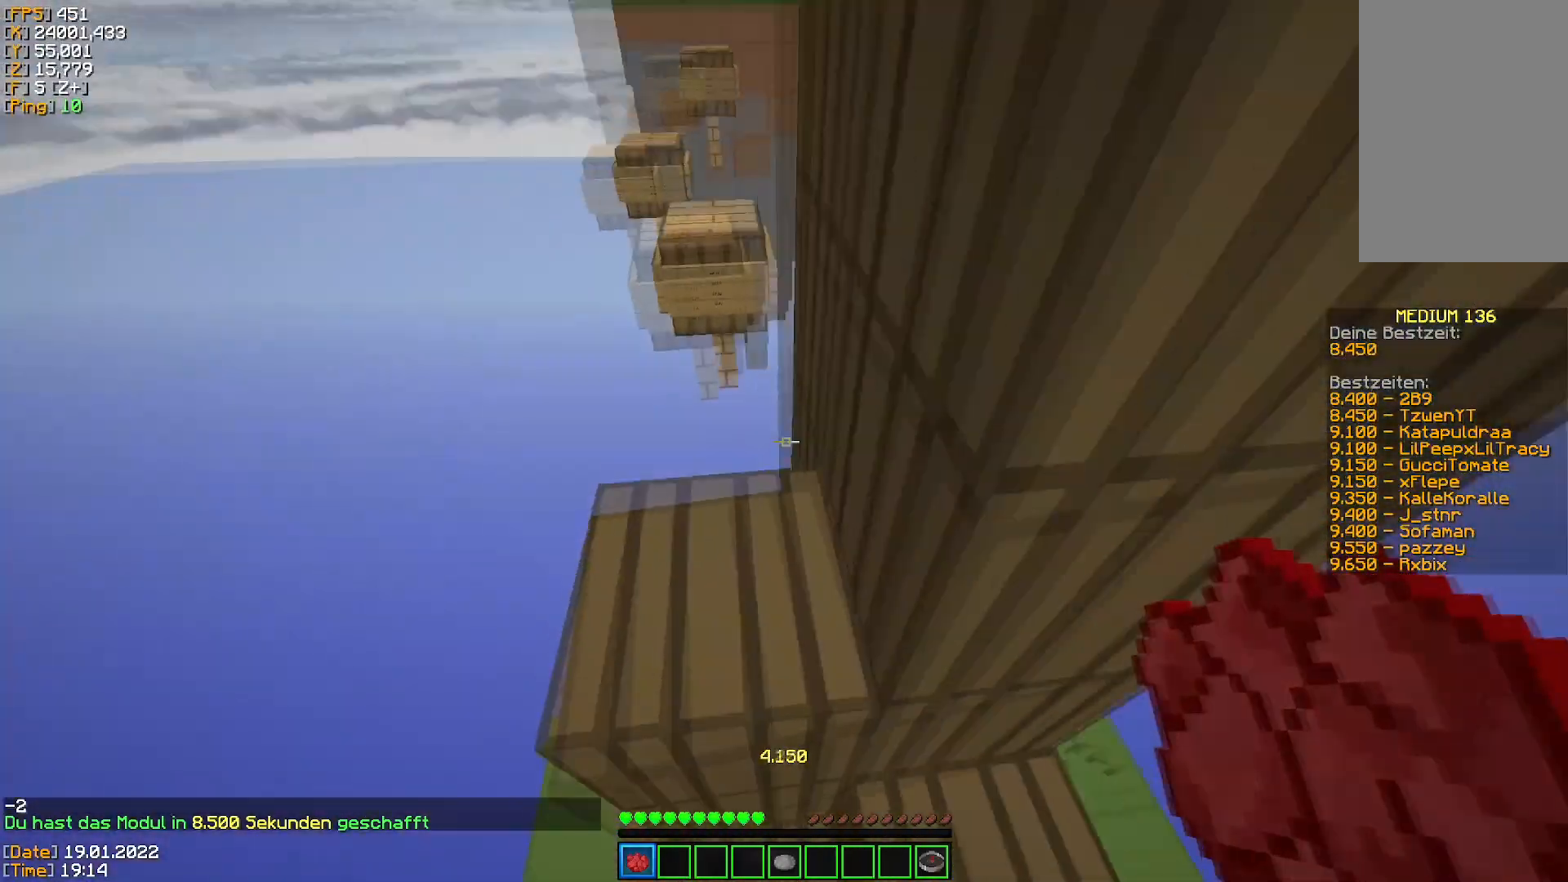
{"keys": ["w"], "mouse": [], "events": [[250, "space", "down"], [417, "space", "up"]]}
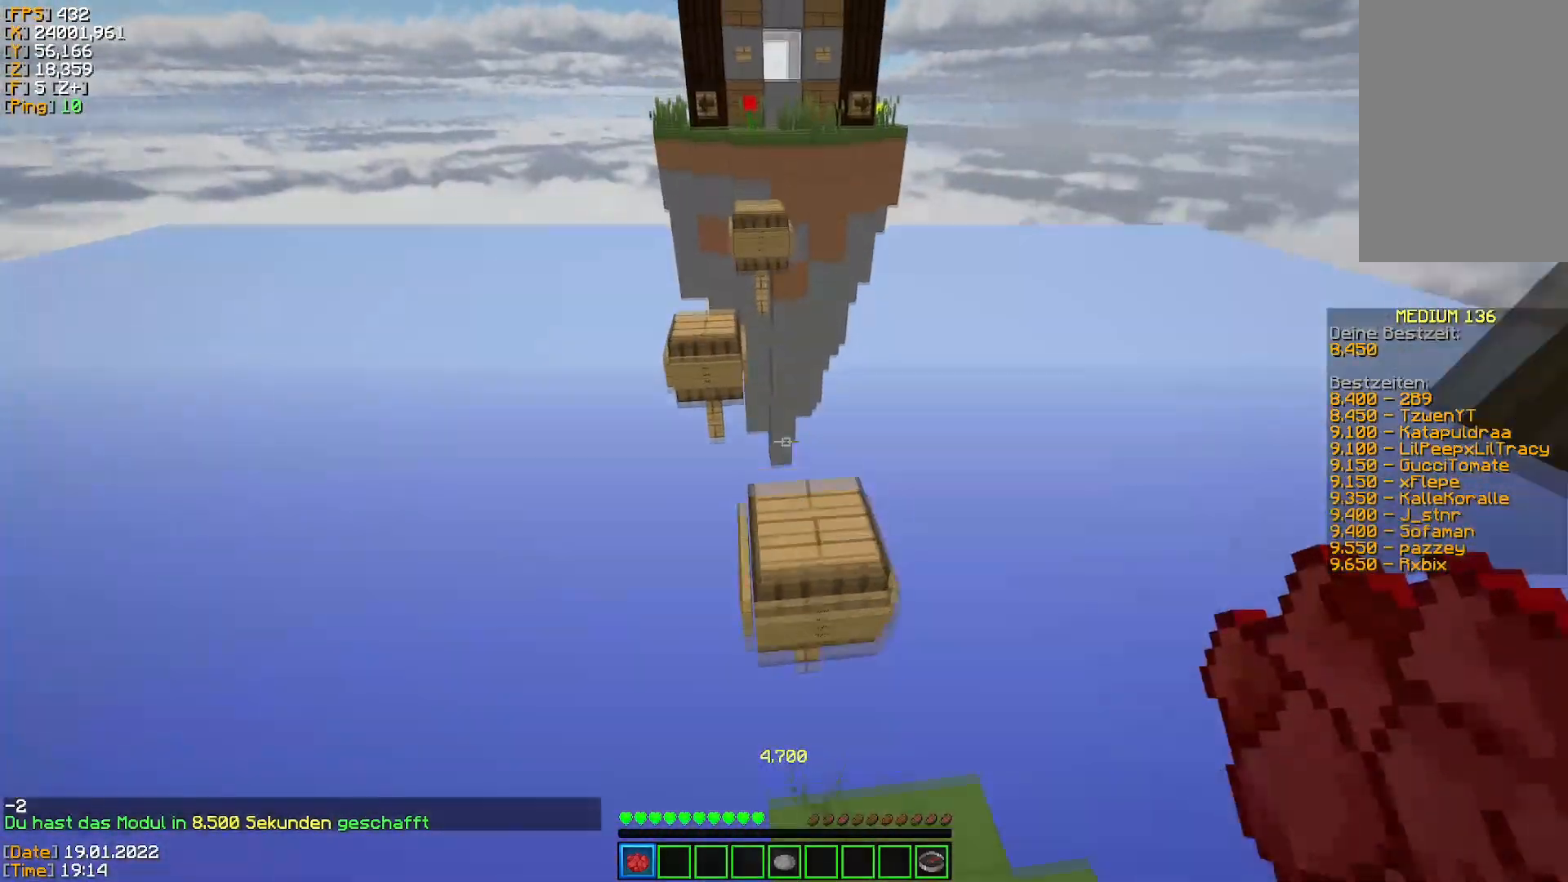
{"keys": ["space", "w"], "mouse": [], "events": [[317, "space", "down"]]}
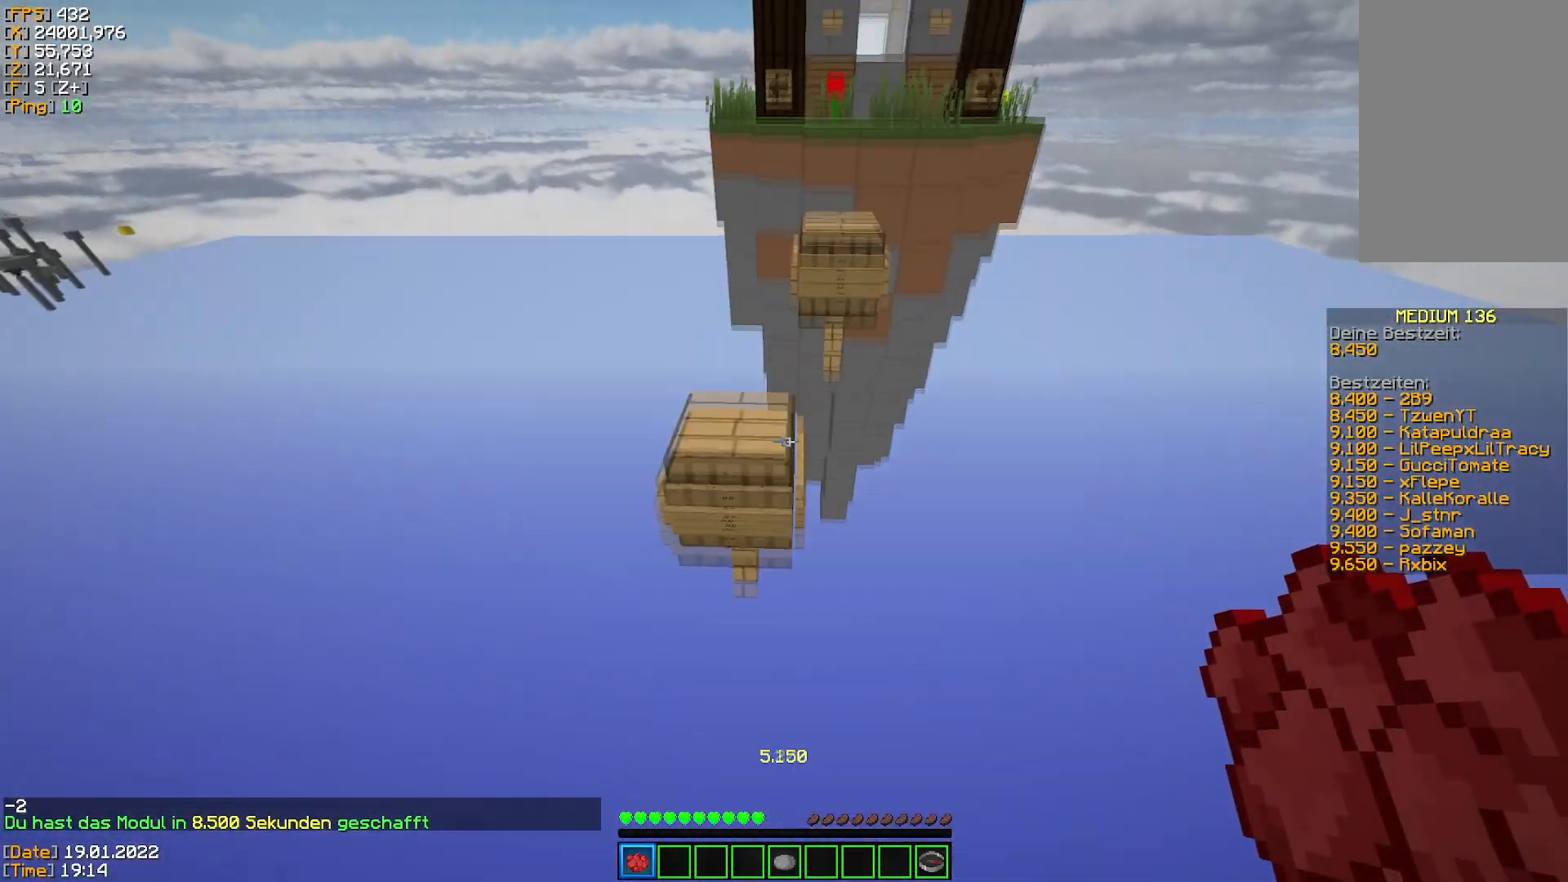
{"keys": ["space", "w"], "mouse": [], "events": [[17, "space", "up"], [367, "space", "down"]]}
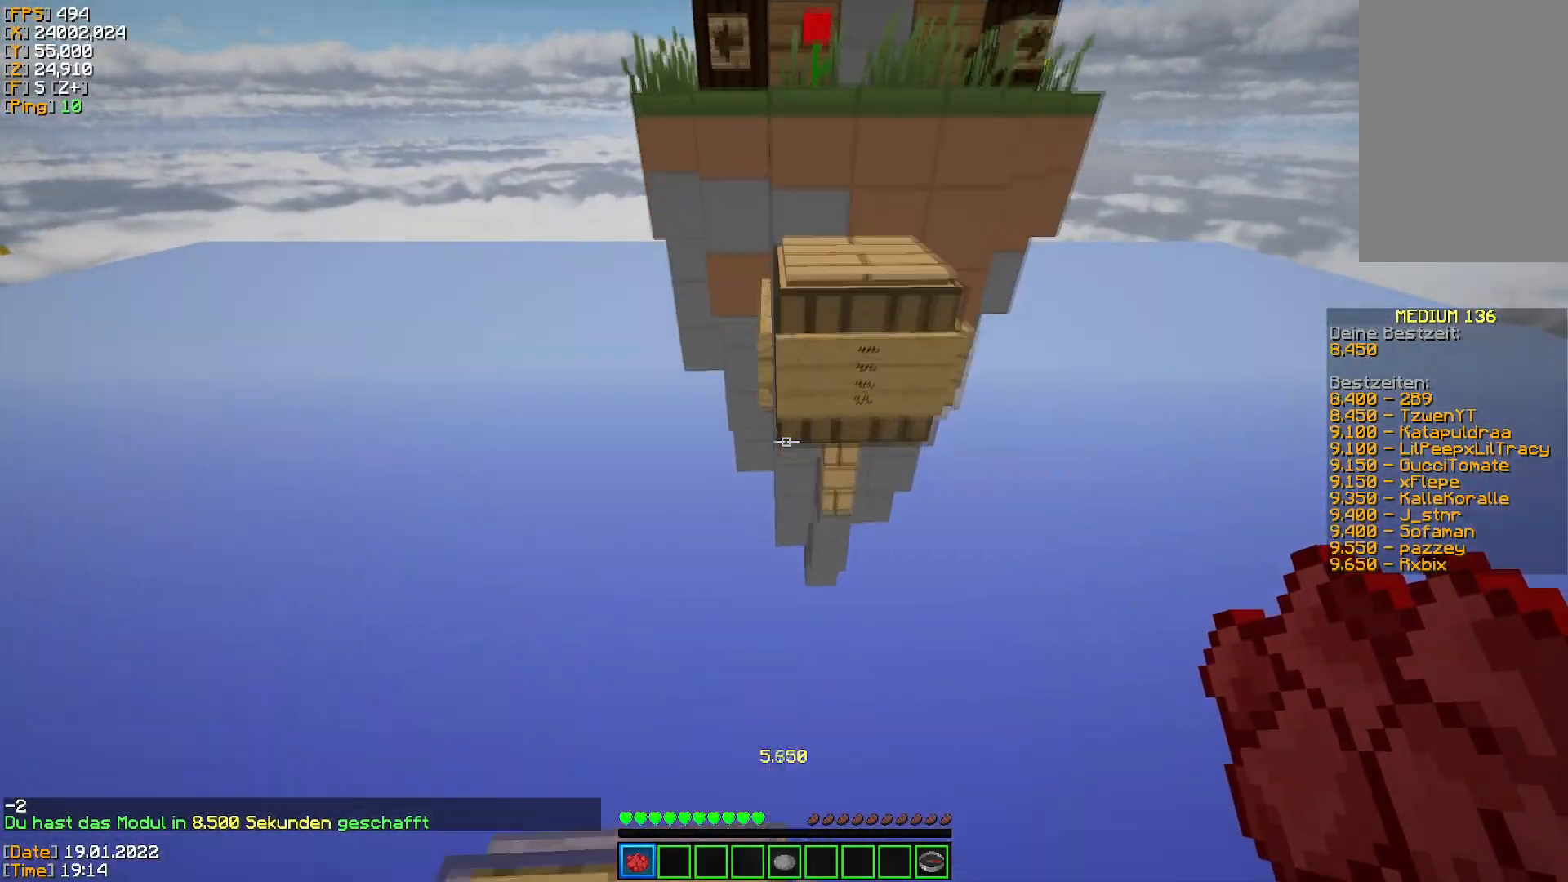
{"keys": ["w"], "mouse": [], "events": [[67, "space", "up"], [301, "space", "down"], [501, "space", "up"]]}
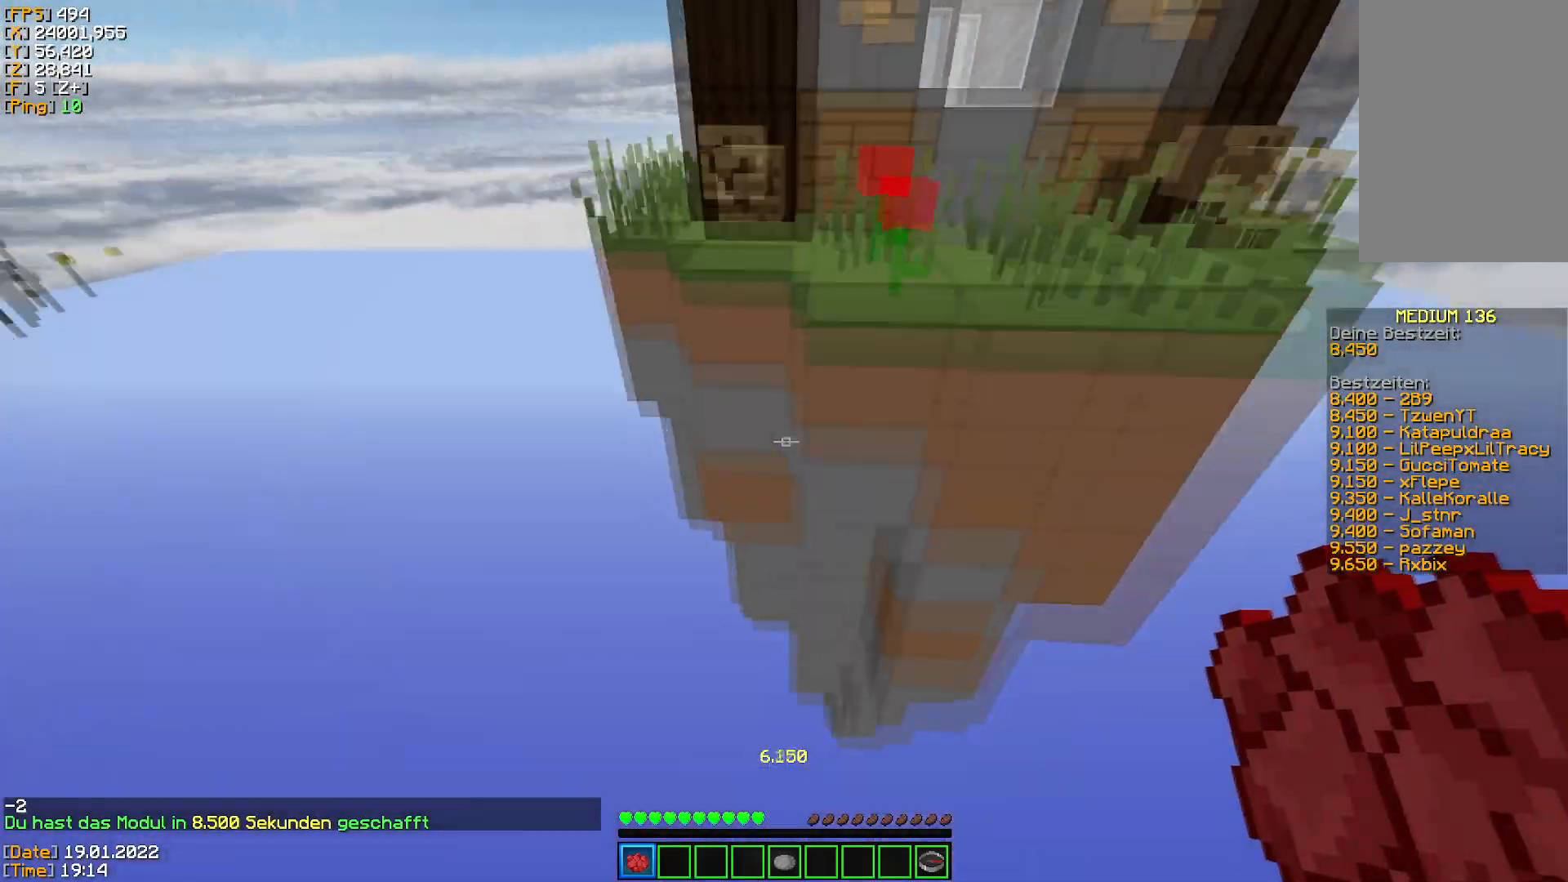
{"keys": ["w"], "mouse": [], "events": [[300, "space", "down"], [484, "space", "up"]]}
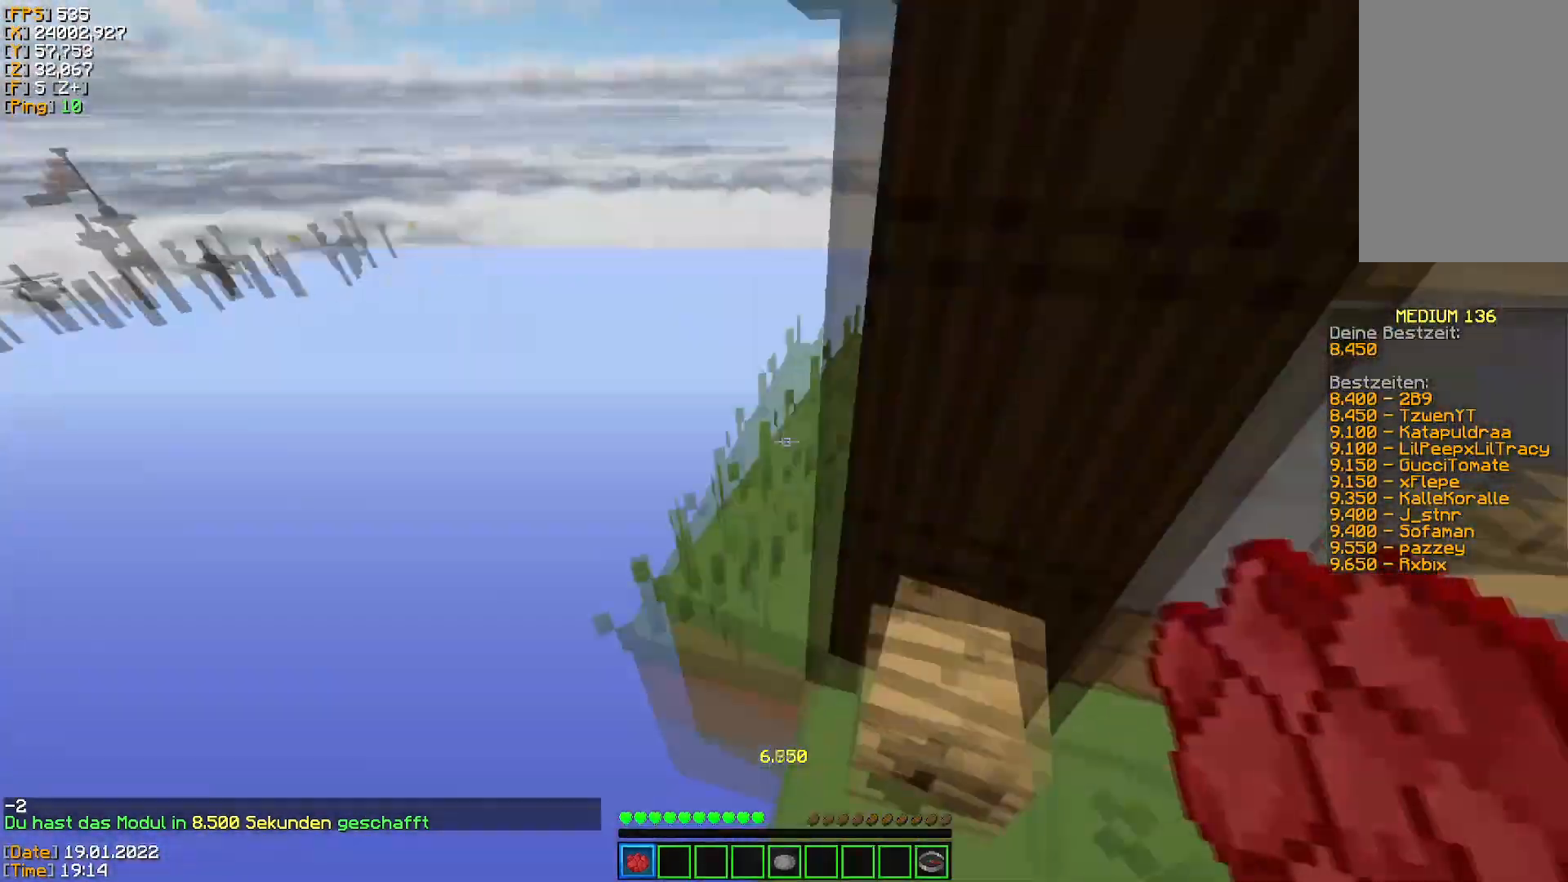
{"keys": ["w"], "mouse": [], "events": []}
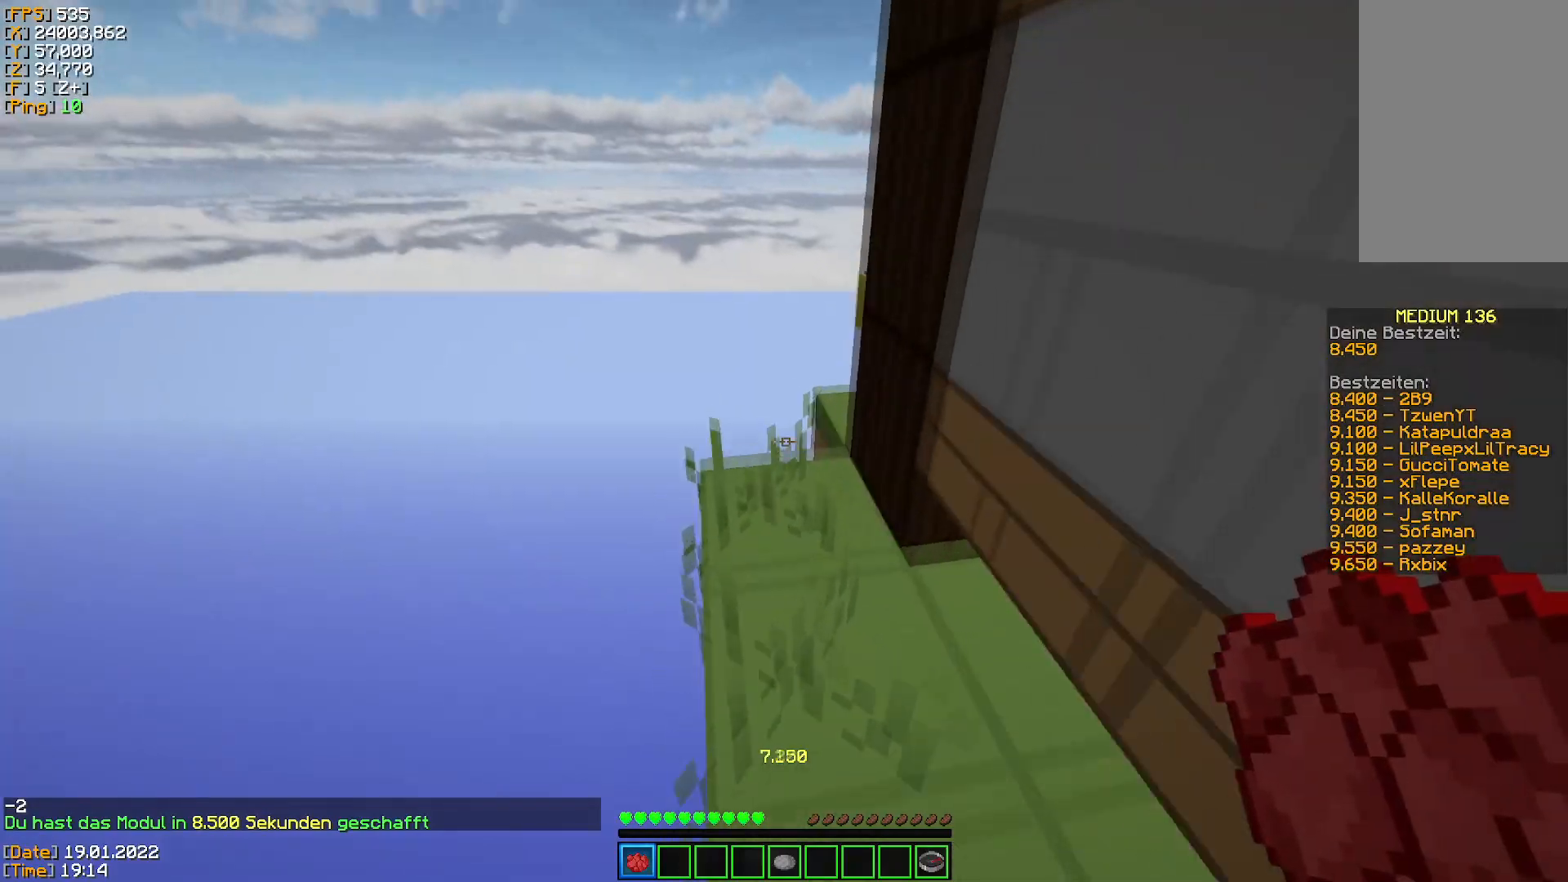
{"keys": ["w"], "mouse": [], "events": [[67, "space", "down"], [200, "space", "up"]]}
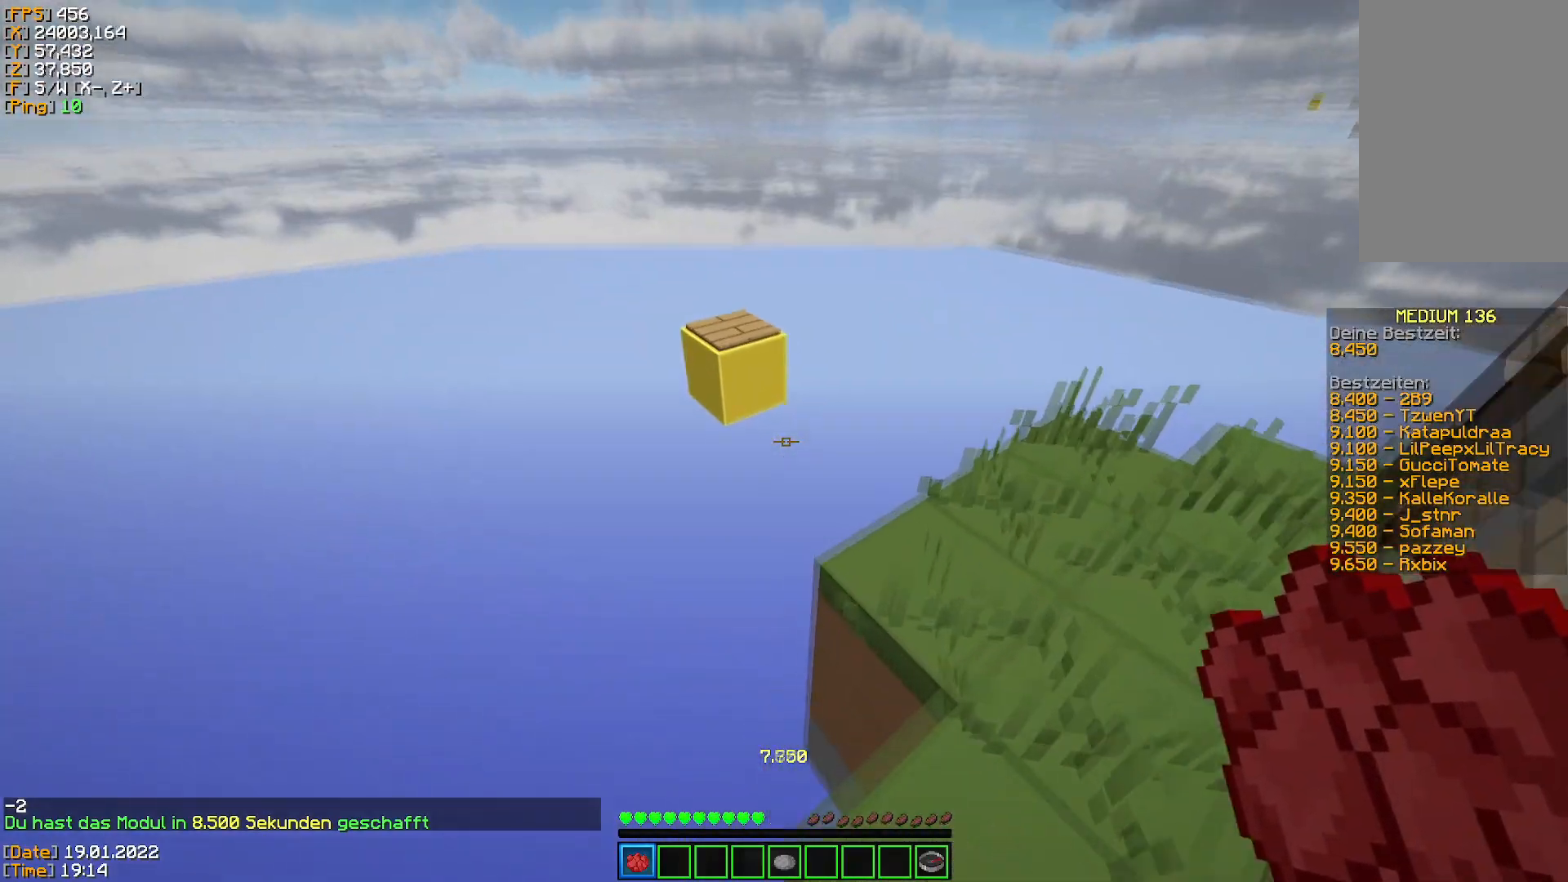
{"keys": ["w"], "mouse": [], "events": [[84, "space", "down"], [284, "space", "up"]]}
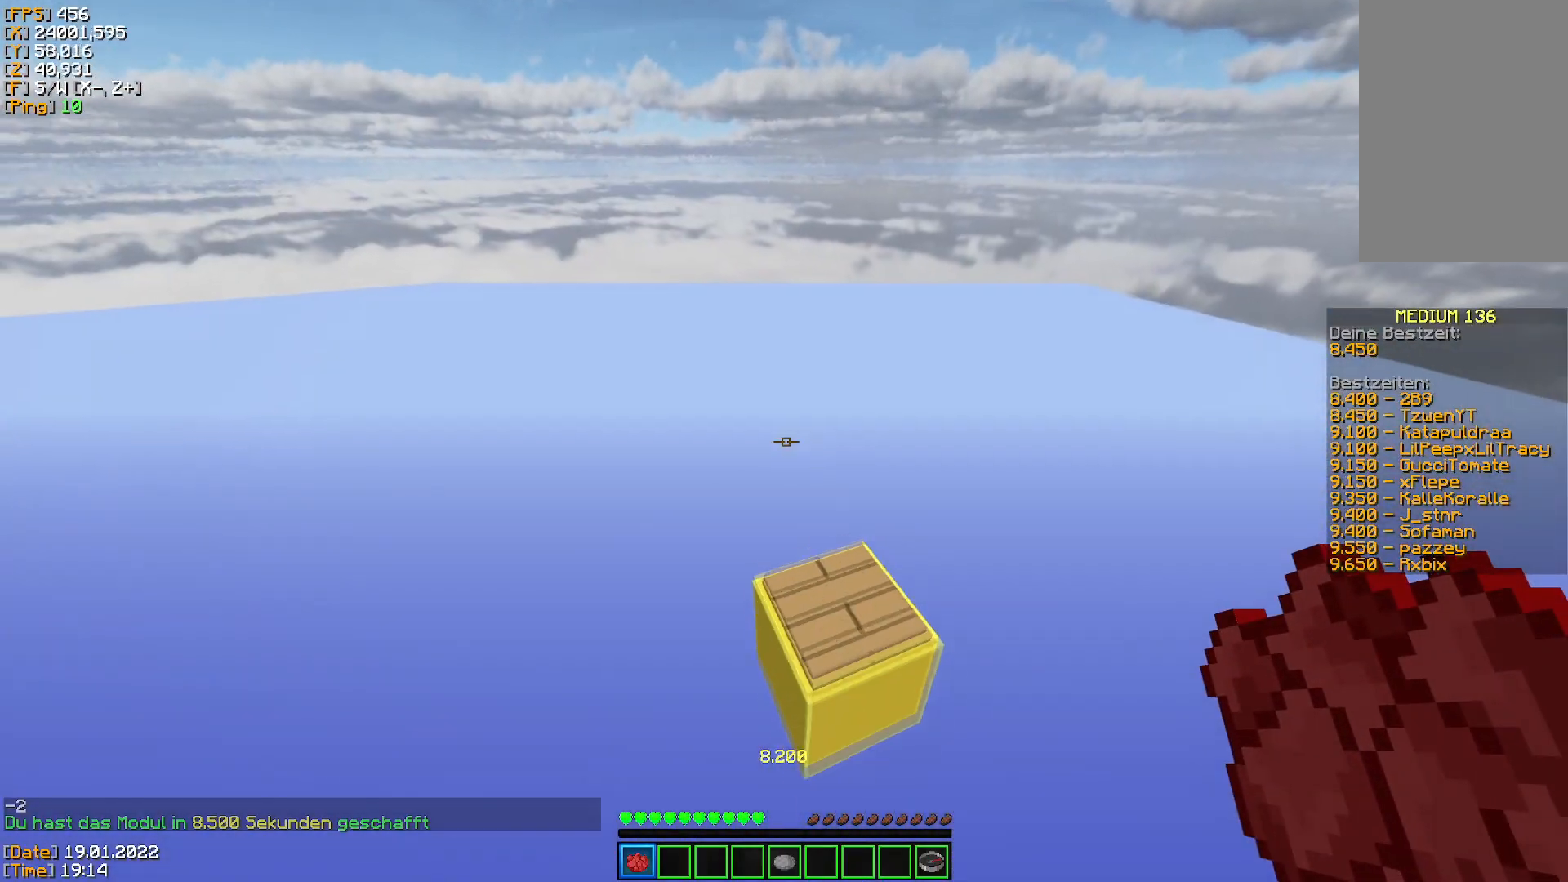
{"keys": ["w"], "mouse": [], "events": []}